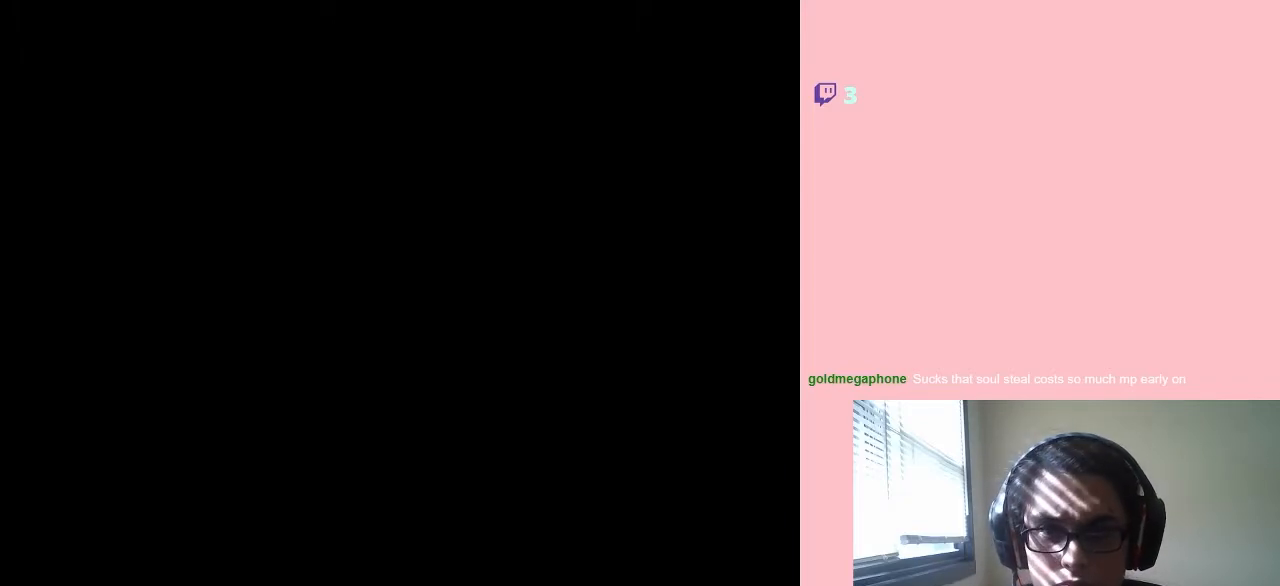
Gameplay with a controller (Nintendo layout); each line is a JSON object with the inputs held at the frame after it. "events" lists button and stick changes between this image and that frame as [ms after this image, input, new state], when the widget could be followed in between. Not read: L2 L3 R2 R3.
{"buttons": ["DPAD_RIGHT"], "left_stick": "center", "right_stick": "center", "events": []}
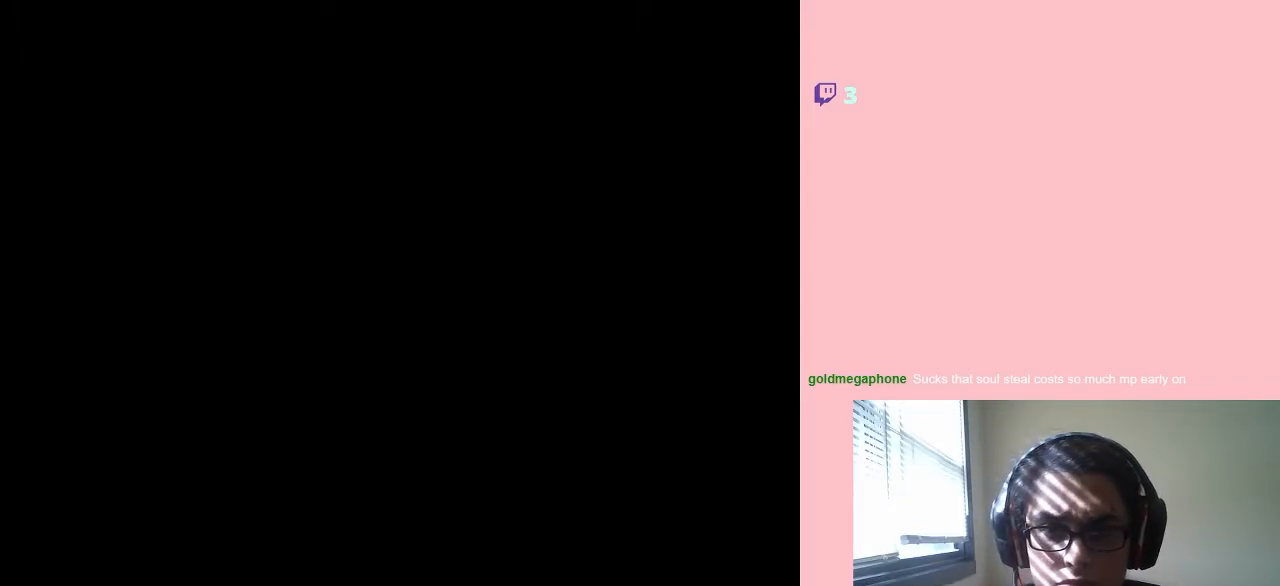
{"buttons": ["DPAD_RIGHT"], "left_stick": "center", "right_stick": "center", "events": []}
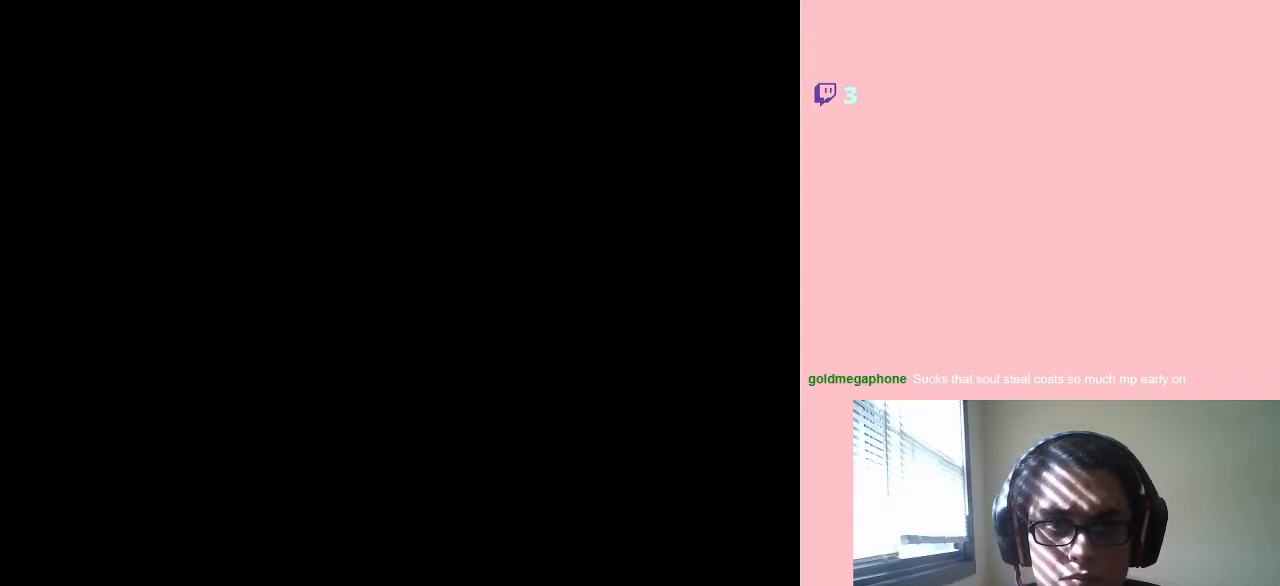
{"buttons": ["DPAD_RIGHT"], "left_stick": "center", "right_stick": "center", "events": []}
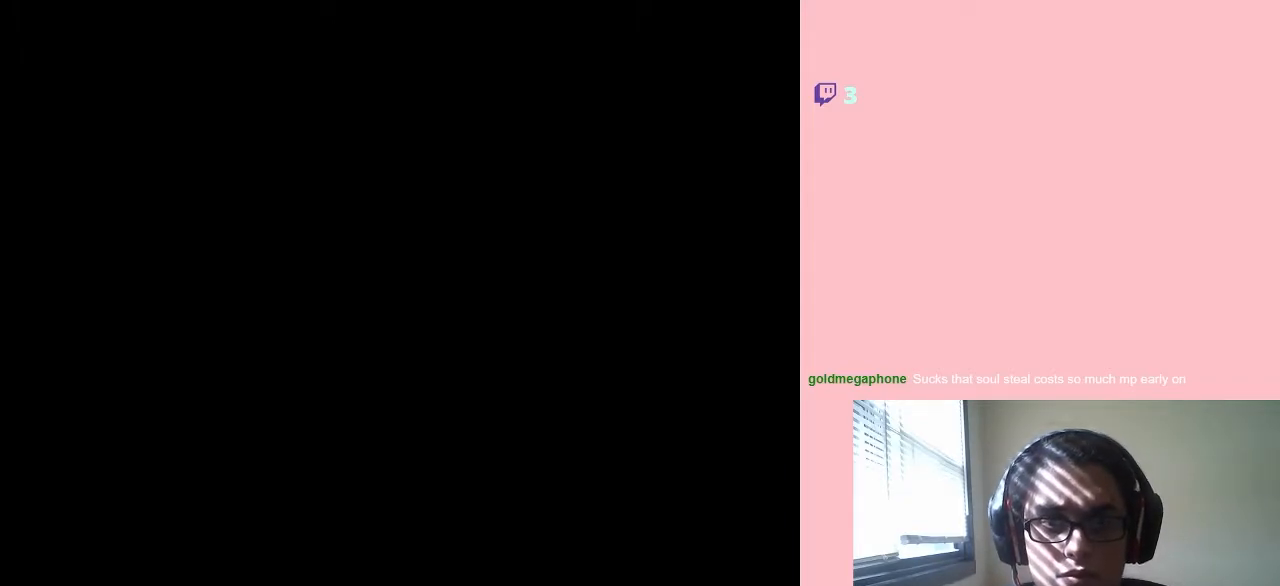
{"buttons": ["DPAD_RIGHT"], "left_stick": "center", "right_stick": "center", "events": []}
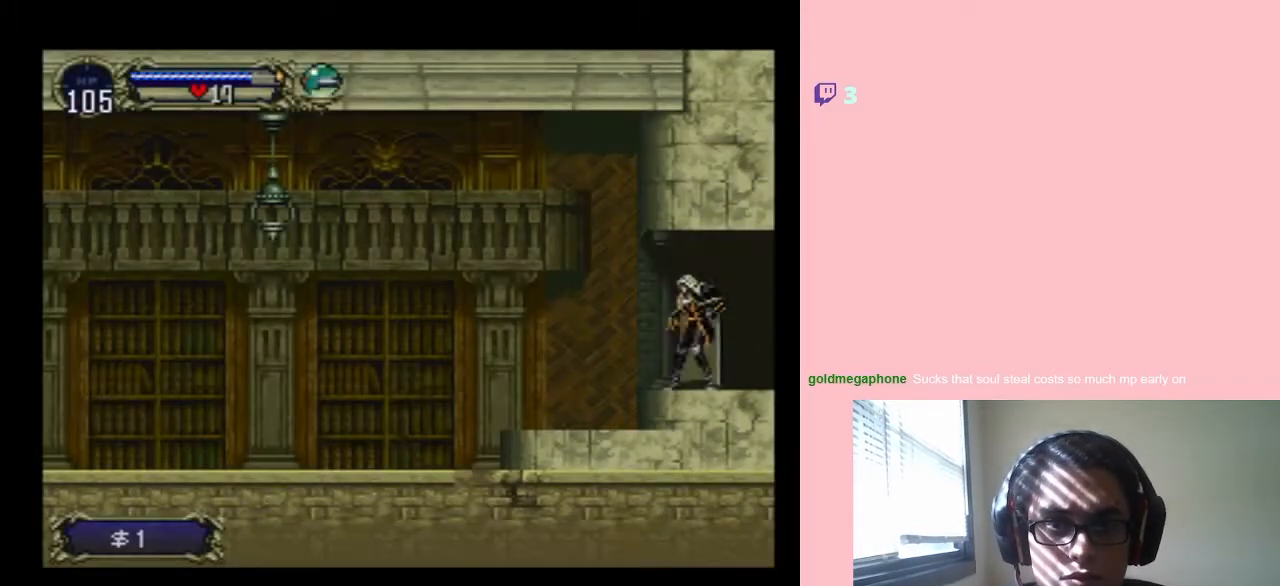
{"buttons": ["DPAD_RIGHT"], "left_stick": "center", "right_stick": "center", "events": []}
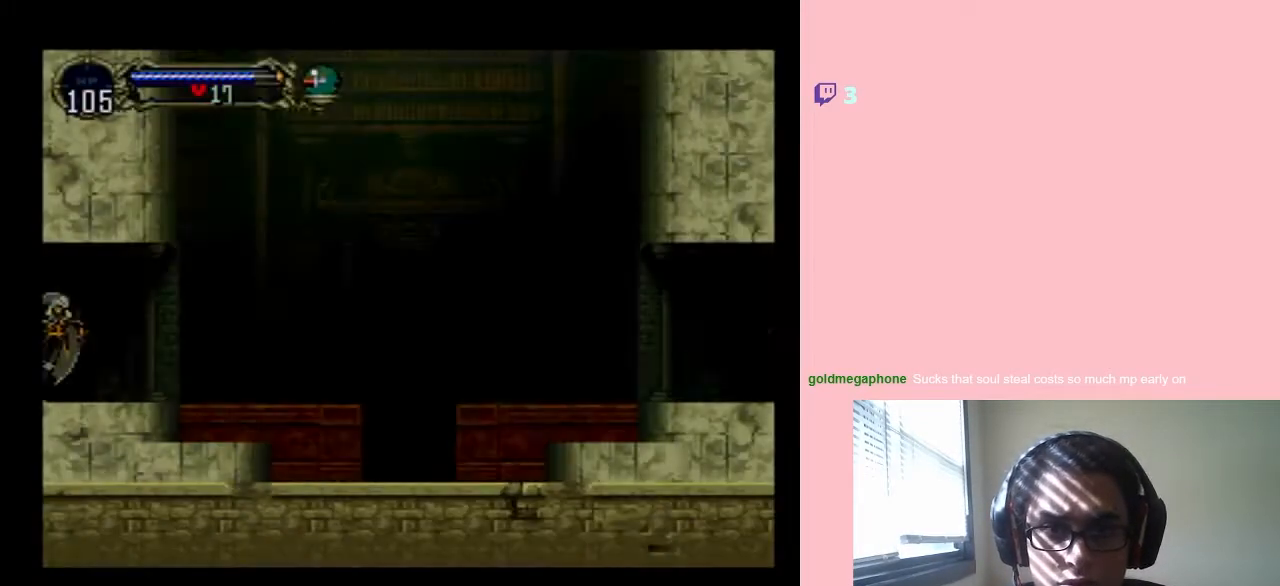
{"buttons": [], "left_stick": "center", "right_stick": "center", "events": [[200, "DPAD_RIGHT", "up"]]}
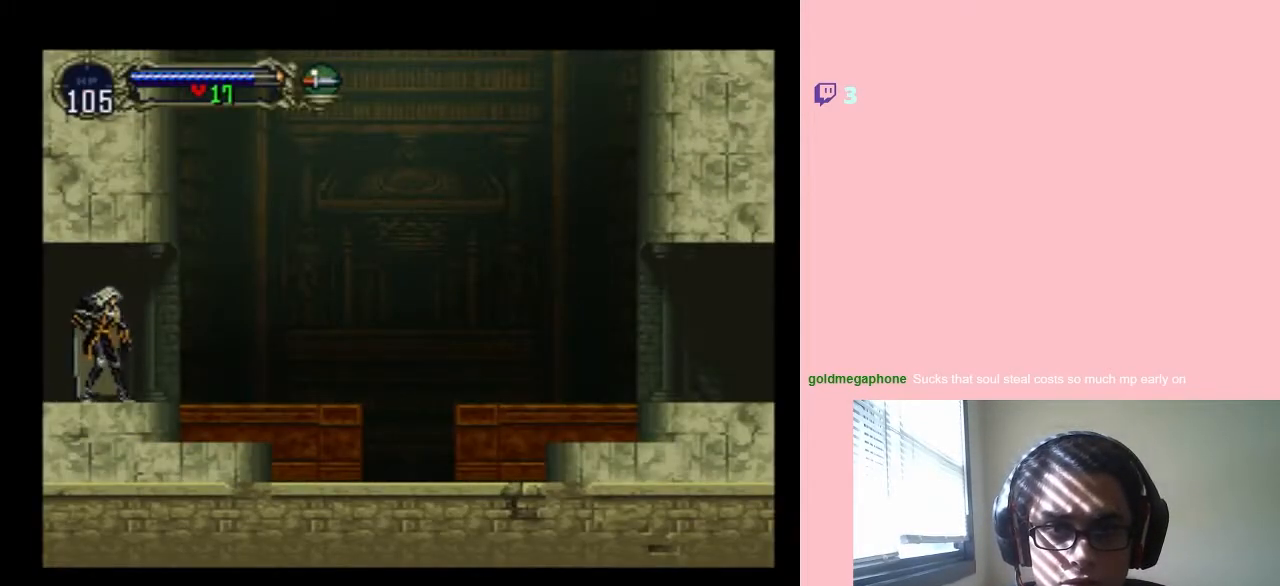
{"buttons": ["DPAD_RIGHT"], "left_stick": "center", "right_stick": "center", "events": [[500, "DPAD_RIGHT", "down"]]}
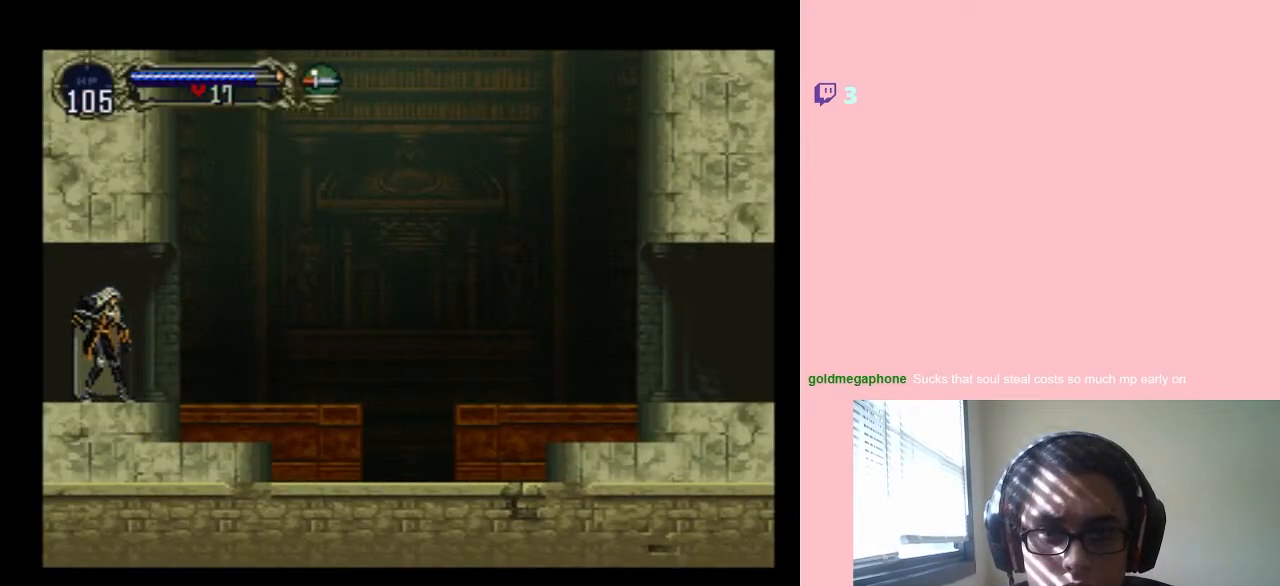
{"buttons": [], "left_stick": "center", "right_stick": "up-left", "events": [[150, "DPAD_RIGHT", "up"], [483, "right_stick", "up-left"]]}
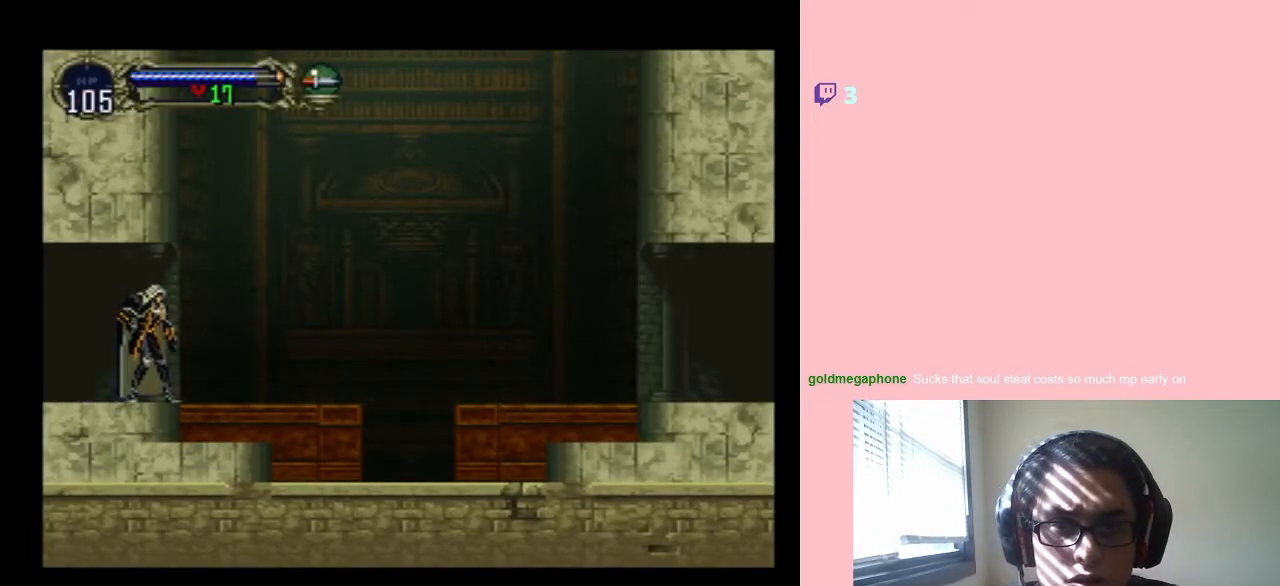
{"buttons": [], "left_stick": "center", "right_stick": "center", "events": [[17, "right_stick", "center"]]}
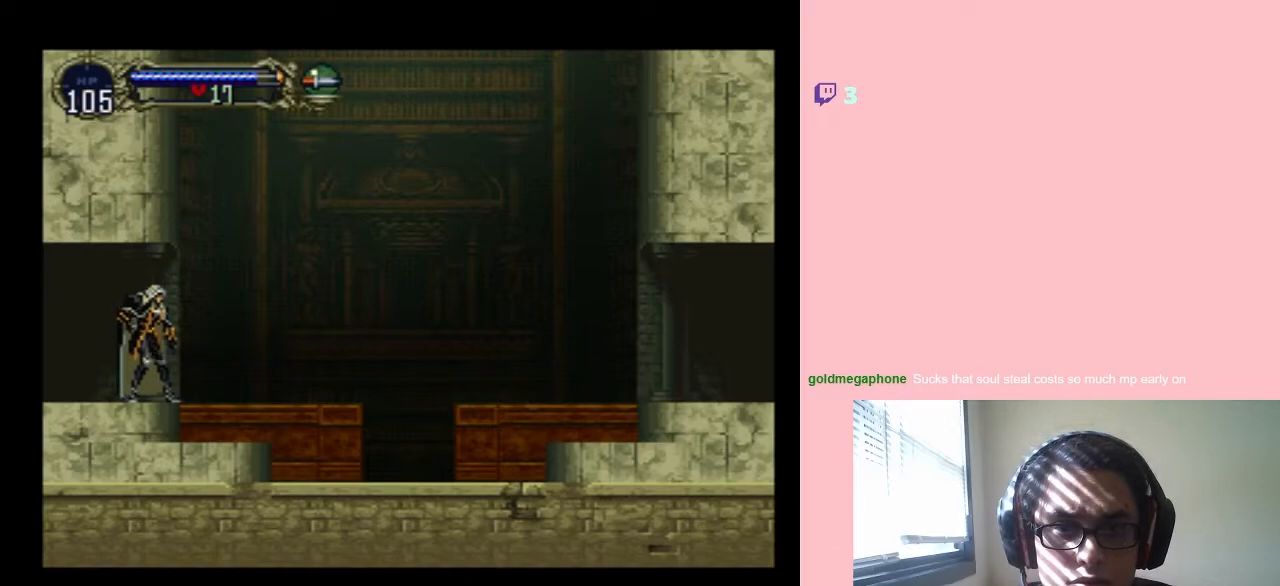
{"buttons": [], "left_stick": "center", "right_stick": "center", "events": [[300, "DPAD_RIGHT", "down"], [483, "DPAD_RIGHT", "up"]]}
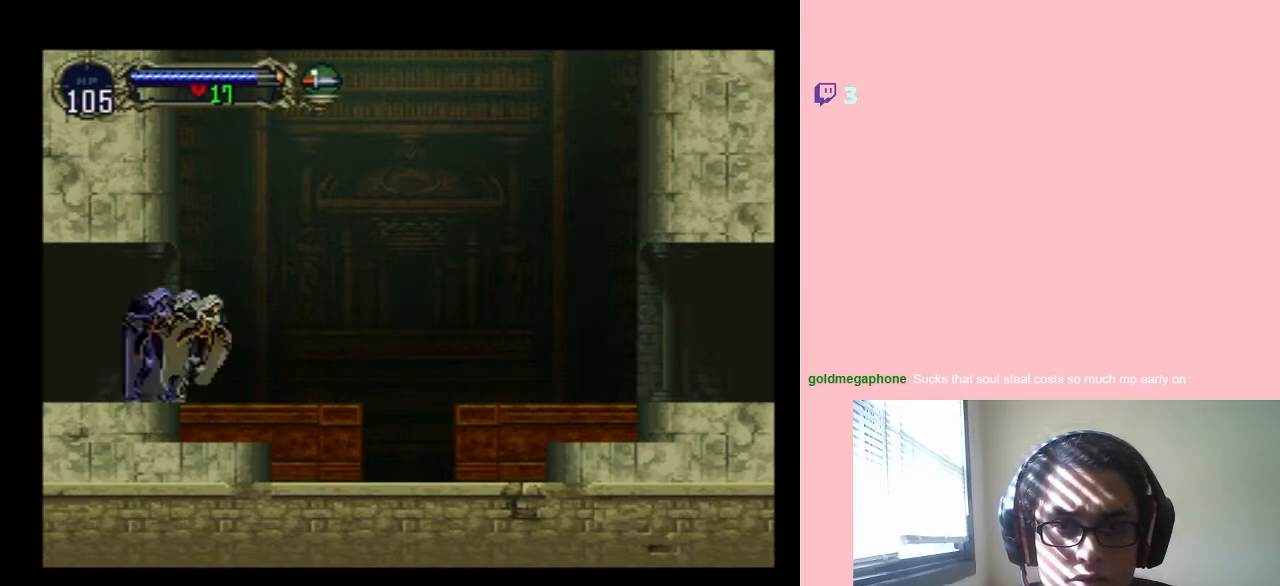
{"buttons": [], "left_stick": "center", "right_stick": "center", "events": [[50, "B", "down"], [300, "B", "up"]]}
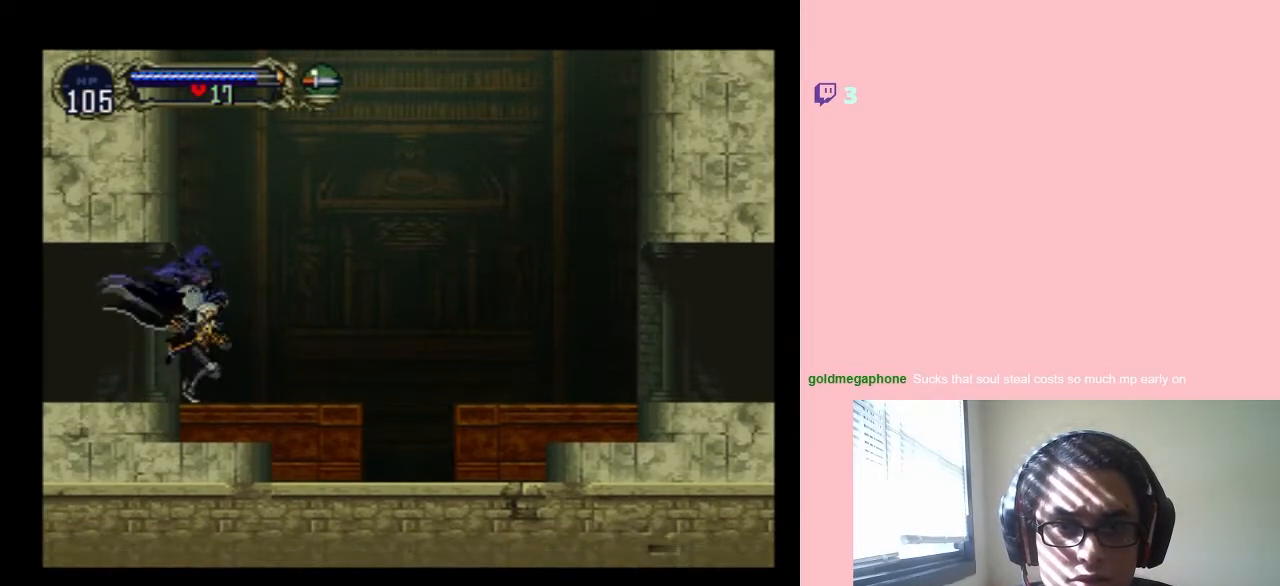
{"buttons": ["B"], "left_stick": "center", "right_stick": "center", "events": [[117, "DPAD_RIGHT", "down"], [200, "B", "down"], [267, "DPAD_RIGHT", "up"]]}
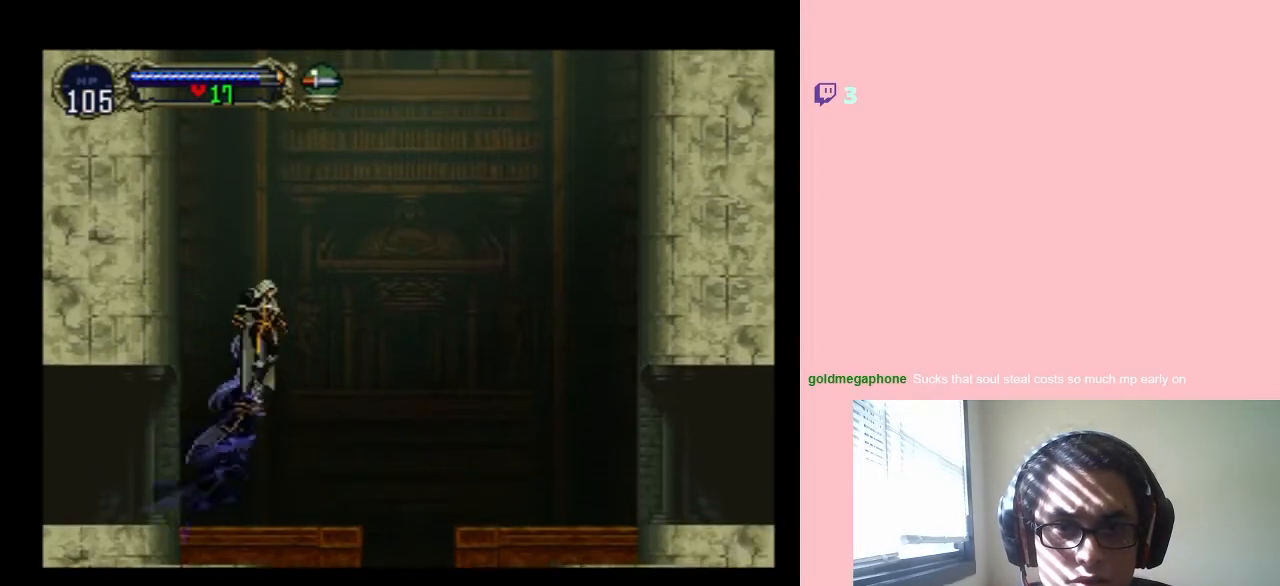
{"buttons": [], "left_stick": "center", "right_stick": "center", "events": [[67, "B", "up"]]}
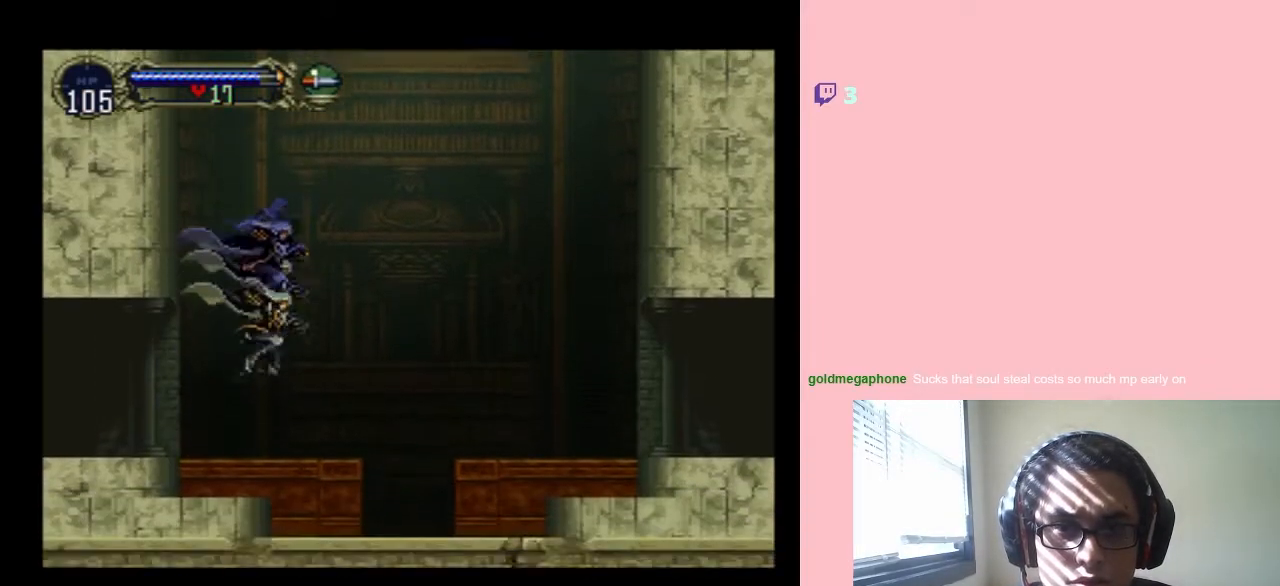
{"buttons": ["B"], "left_stick": "center", "right_stick": "center", "events": [[117, "DPAD_RIGHT", "down"], [367, "B", "down"], [417, "DPAD_RIGHT", "up"]]}
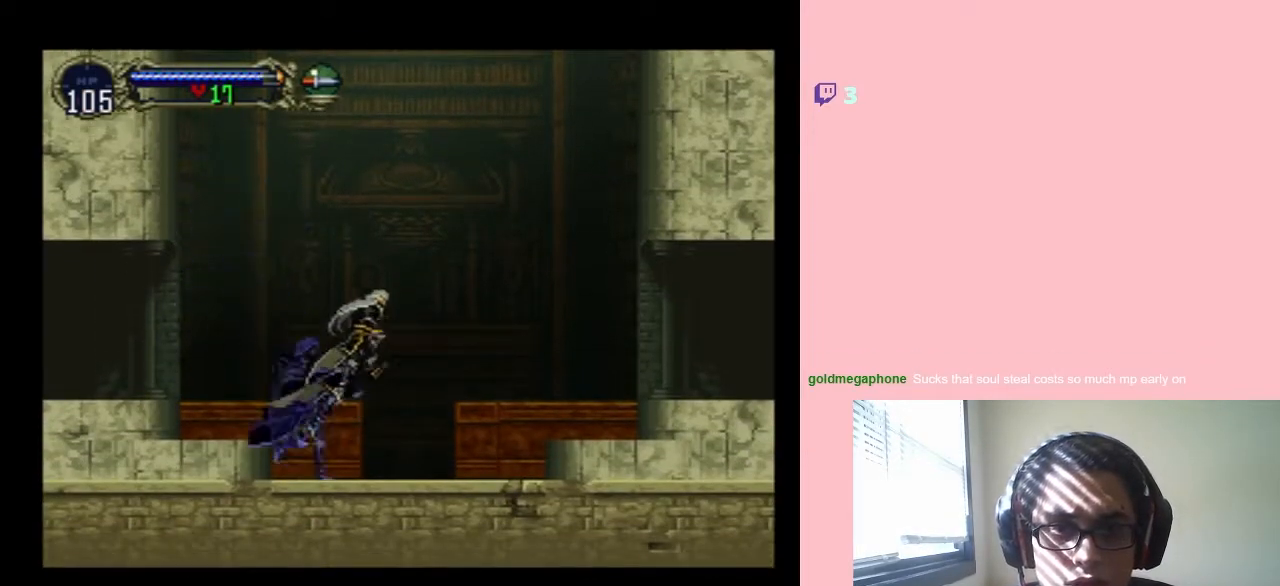
{"buttons": ["B", "DPAD_LEFT"], "left_stick": "center", "right_stick": "center", "events": [[400, "DPAD_LEFT", "down"]]}
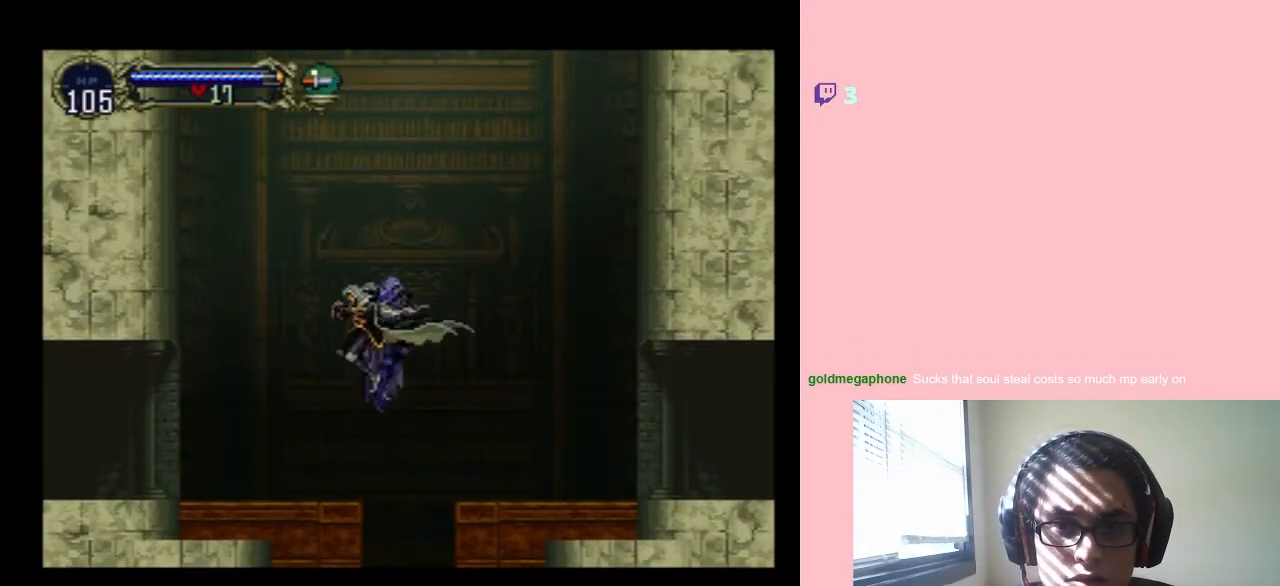
{"buttons": ["DPAD_RIGHT"], "left_stick": "center", "right_stick": "center", "events": [[117, "B", "up"], [167, "DPAD_LEFT", "up"], [500, "DPAD_RIGHT", "down"]]}
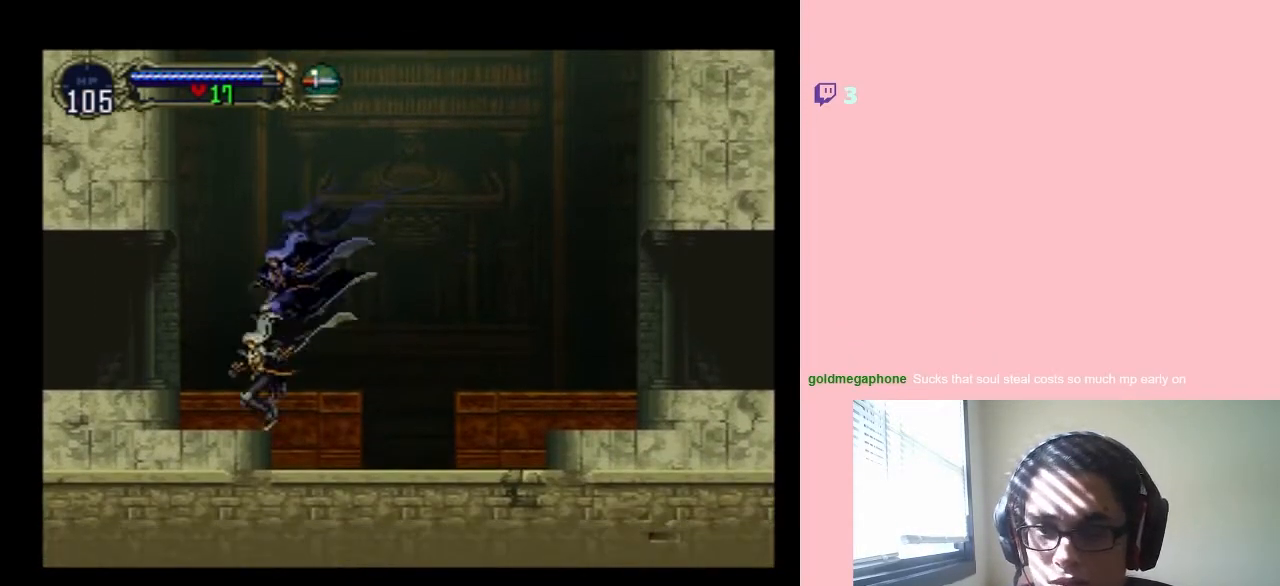
{"buttons": ["B", "DPAD_RIGHT"], "left_stick": "center", "right_stick": "center", "events": [[83, "B", "down"]]}
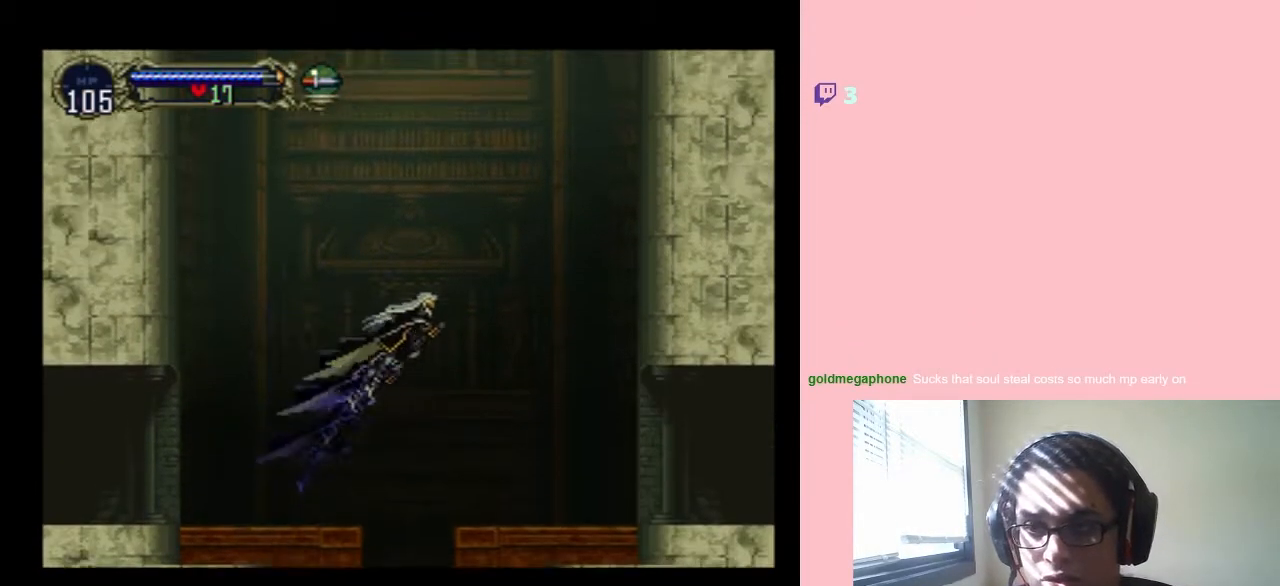
{"buttons": ["DPAD_RIGHT"], "left_stick": "center", "right_stick": "center", "events": [[383, "B", "up"]]}
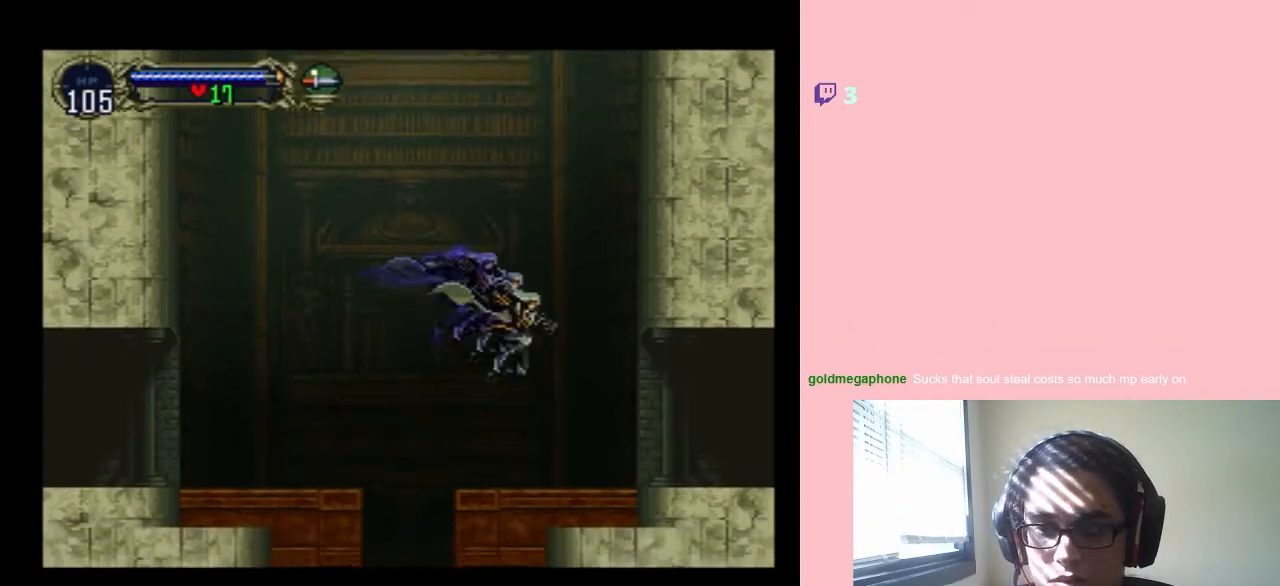
{"buttons": ["DPAD_RIGHT"], "left_stick": "center", "right_stick": "center", "events": [[300, "B", "down"], [400, "B", "up"]]}
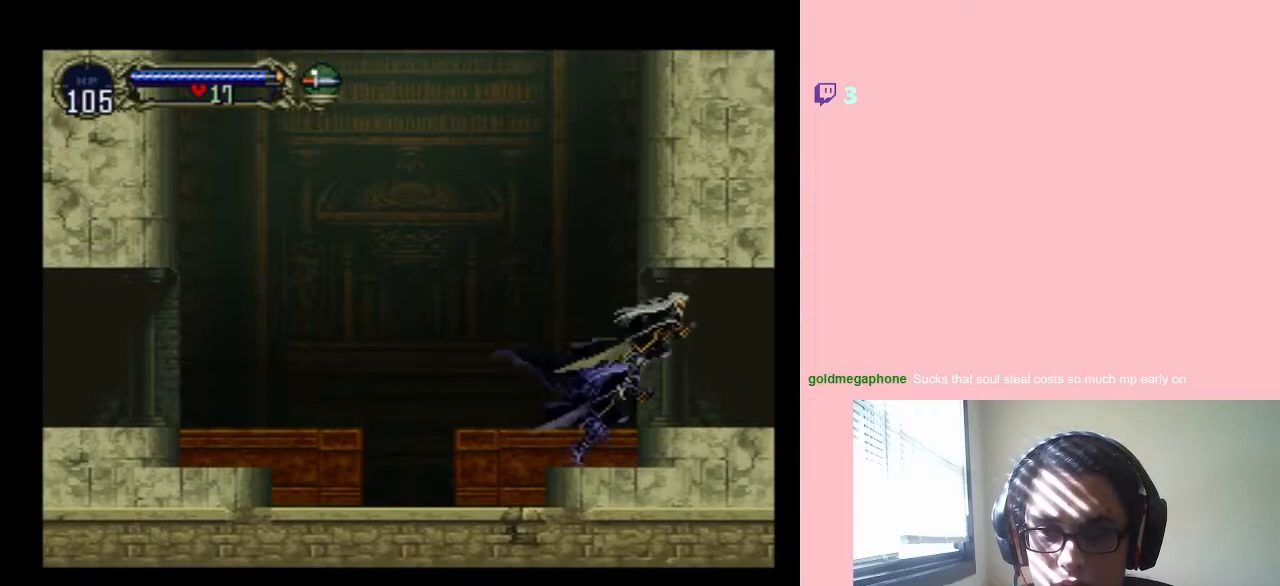
{"buttons": ["DPAD_RIGHT"], "left_stick": "center", "right_stick": "center", "events": []}
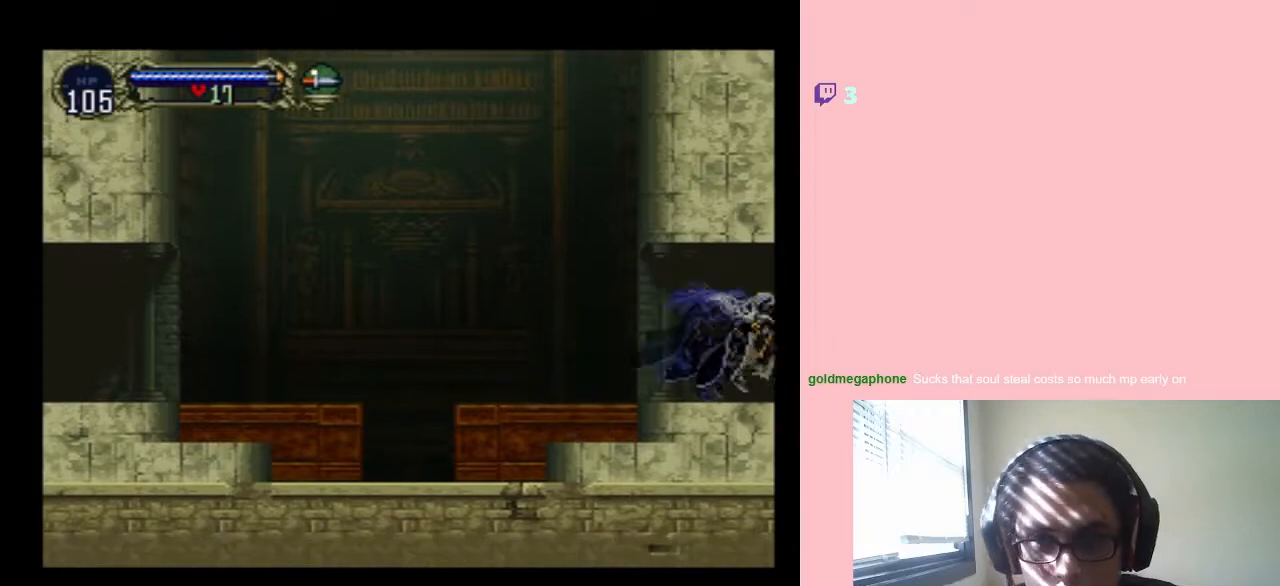
{"buttons": ["DPAD_RIGHT"], "left_stick": "center", "right_stick": "center", "events": []}
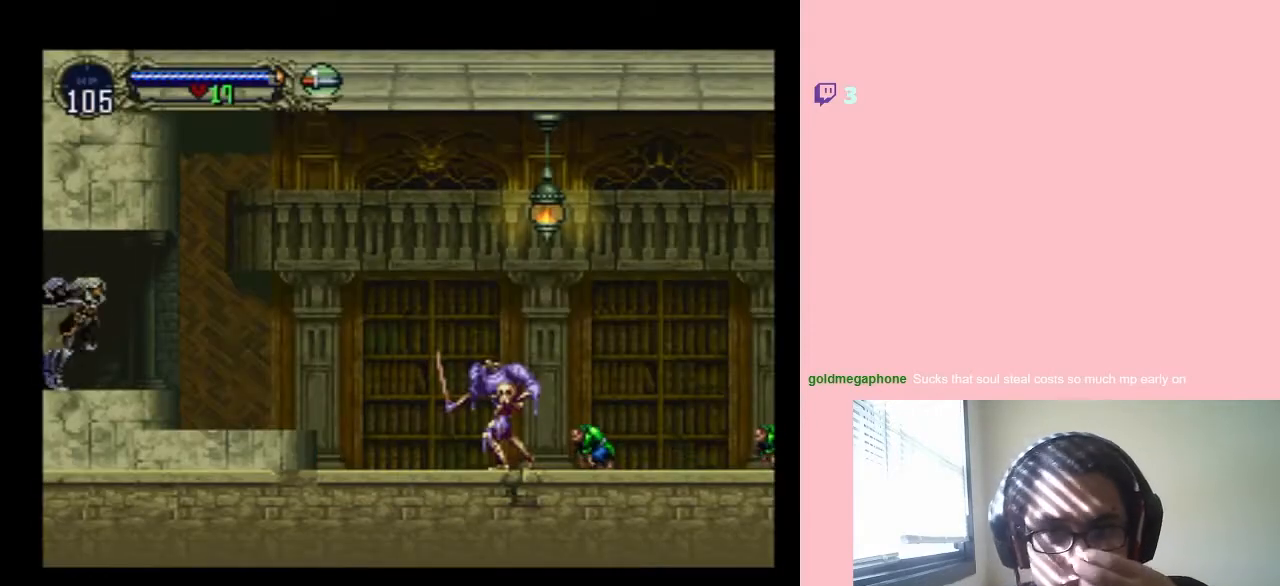
{"buttons": [], "left_stick": "center", "right_stick": "center", "events": [[300, "DPAD_RIGHT", "up"]]}
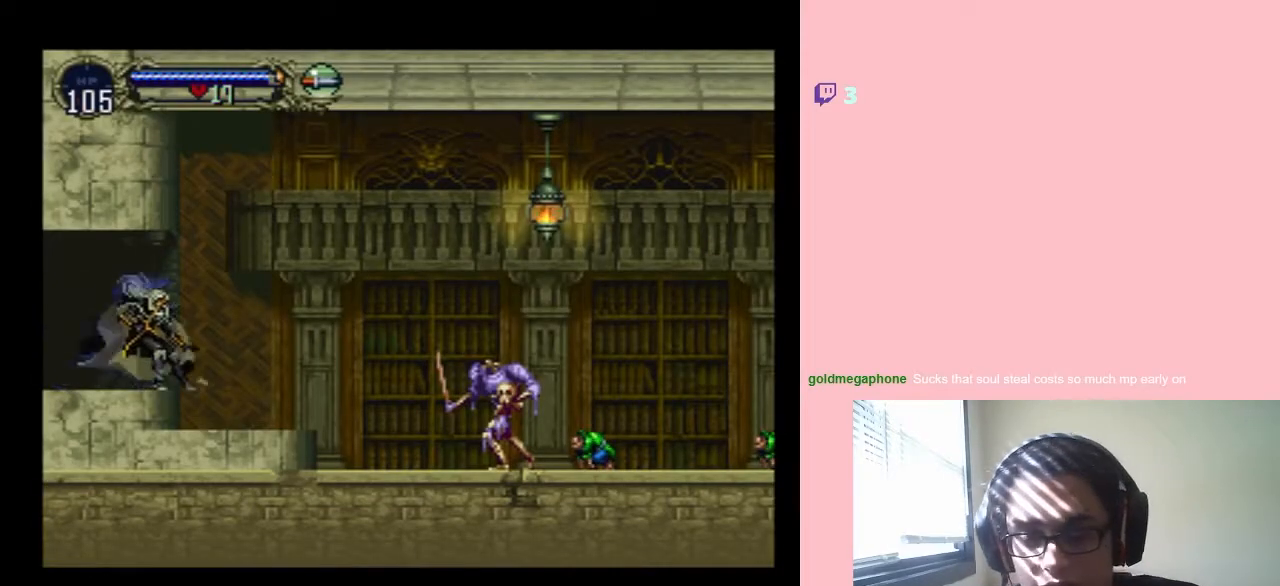
{"buttons": [], "left_stick": "center", "right_stick": "center", "events": []}
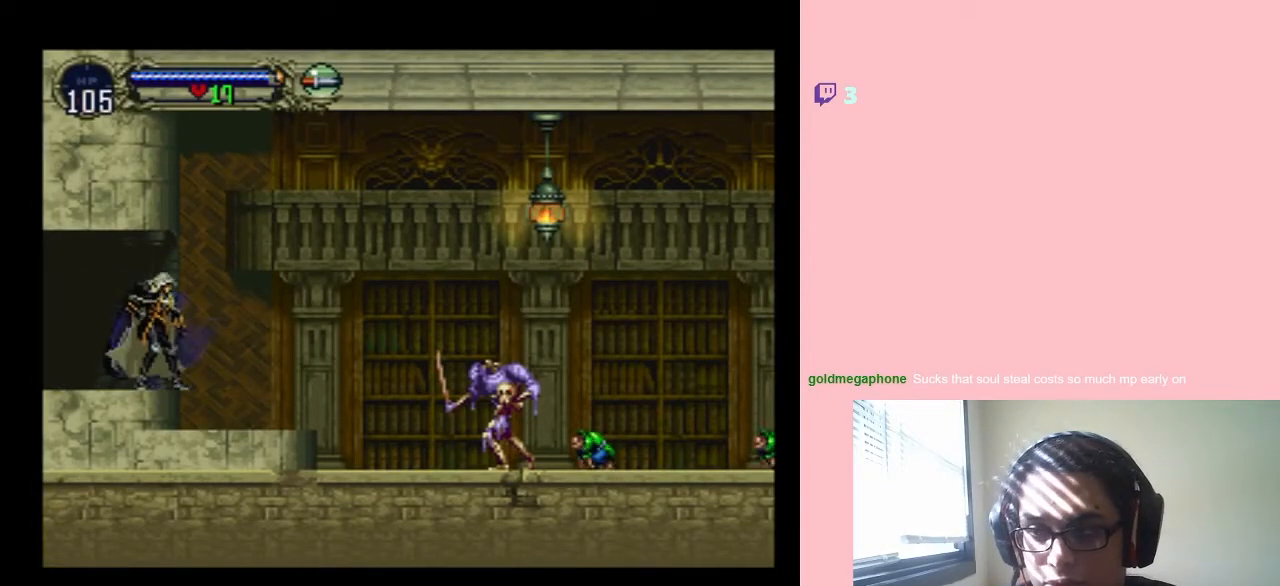
{"buttons": ["DPAD_RIGHT"], "left_stick": "center", "right_stick": "center", "events": [[333, "DPAD_LEFT", "down"], [467, "DPAD_LEFT", "up"], [467, "DPAD_RIGHT", "down"]]}
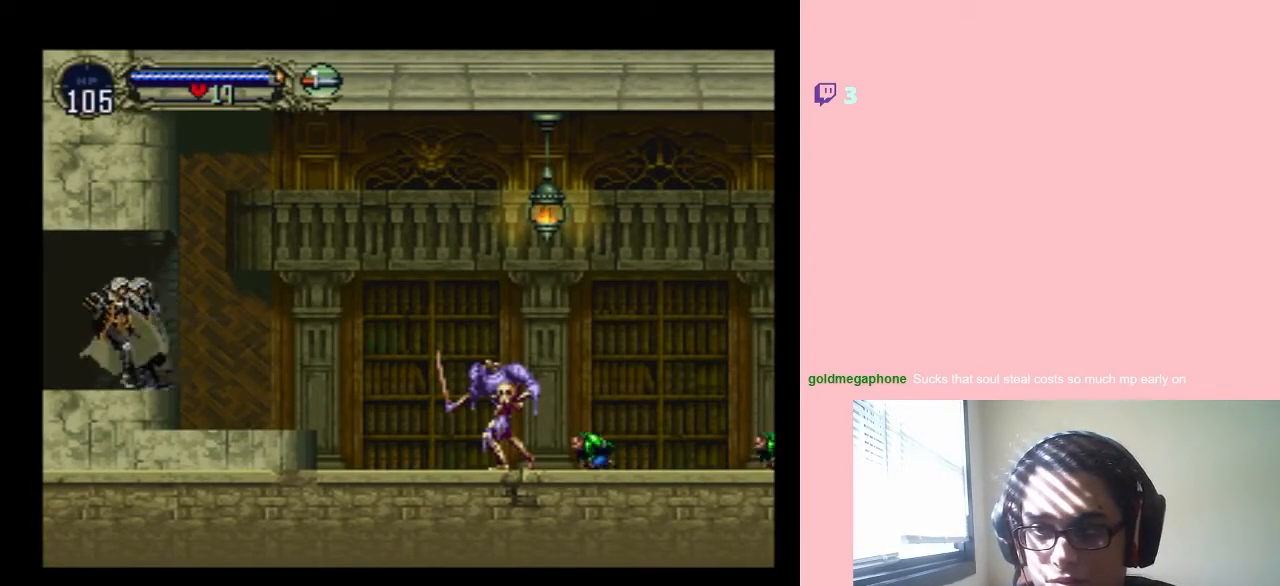
{"buttons": ["Y"], "left_stick": "center", "right_stick": "center", "events": [[83, "DPAD_RIGHT", "up"], [117, "DPAD_DOWN", "down"], [217, "DPAD_DOWN", "up"], [233, "DPAD_RIGHT", "down"], [267, "right_stick", "right"], [300, "Y", "down"], [367, "DPAD_RIGHT", "up"], [367, "right_stick", "center"]]}
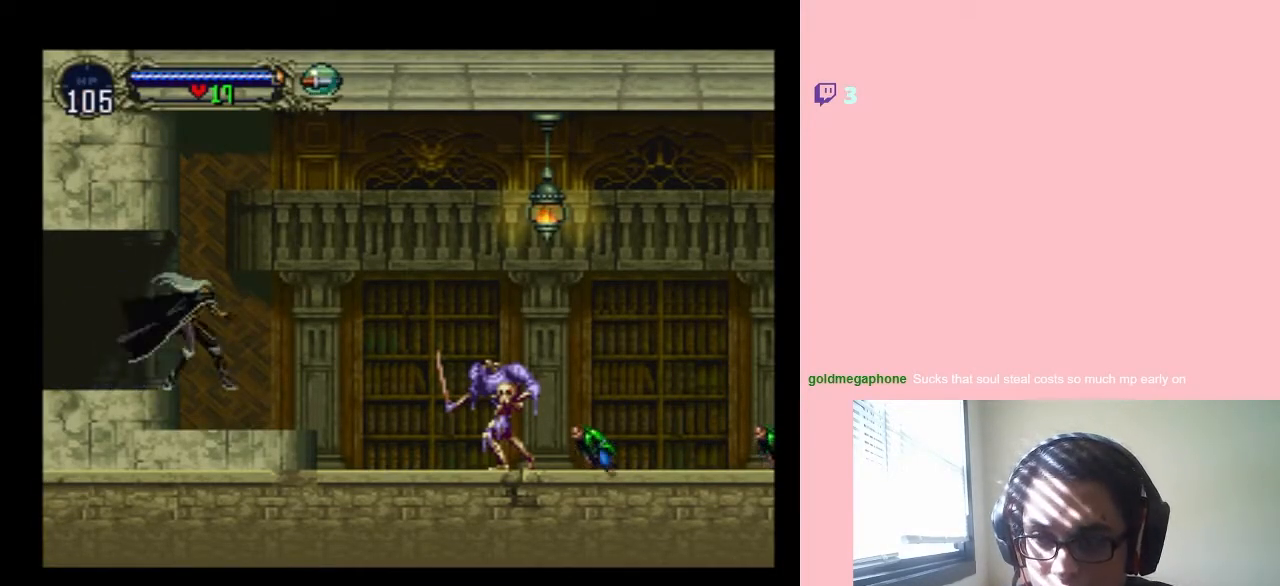
{"buttons": [], "left_stick": "center", "right_stick": "center", "events": [[50, "Y", "up"]]}
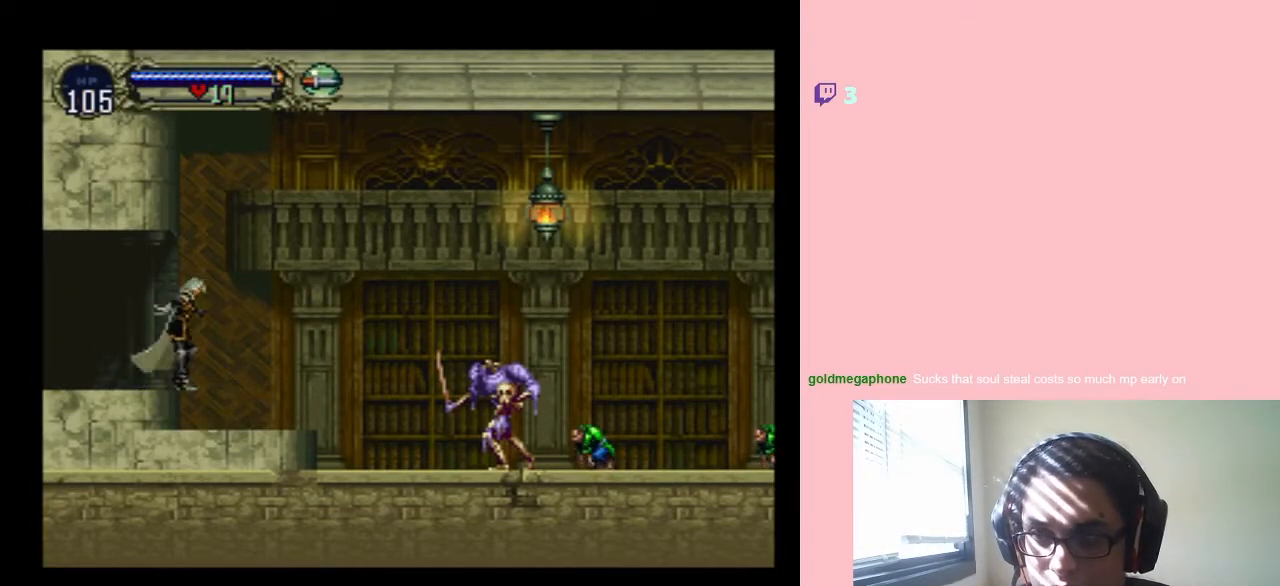
{"buttons": [], "left_stick": "center", "right_stick": "center", "events": []}
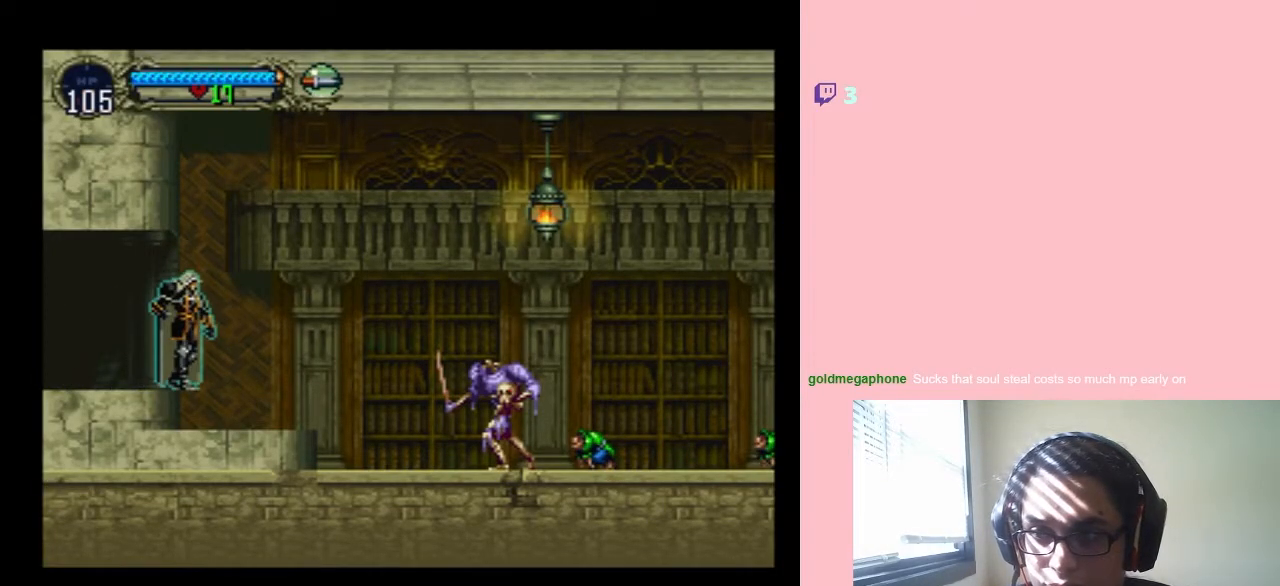
{"buttons": ["DPAD_LEFT"], "left_stick": "center", "right_stick": "center", "events": [[133, "DPAD_LEFT", "down"], [317, "DPAD_RIGHT", "down"], [400, "DPAD_DOWN", "down"], [400, "DPAD_LEFT", "up"], [400, "DPAD_RIGHT", "up"], [467, "DPAD_LEFT", "down"], [500, "DPAD_DOWN", "up"]]}
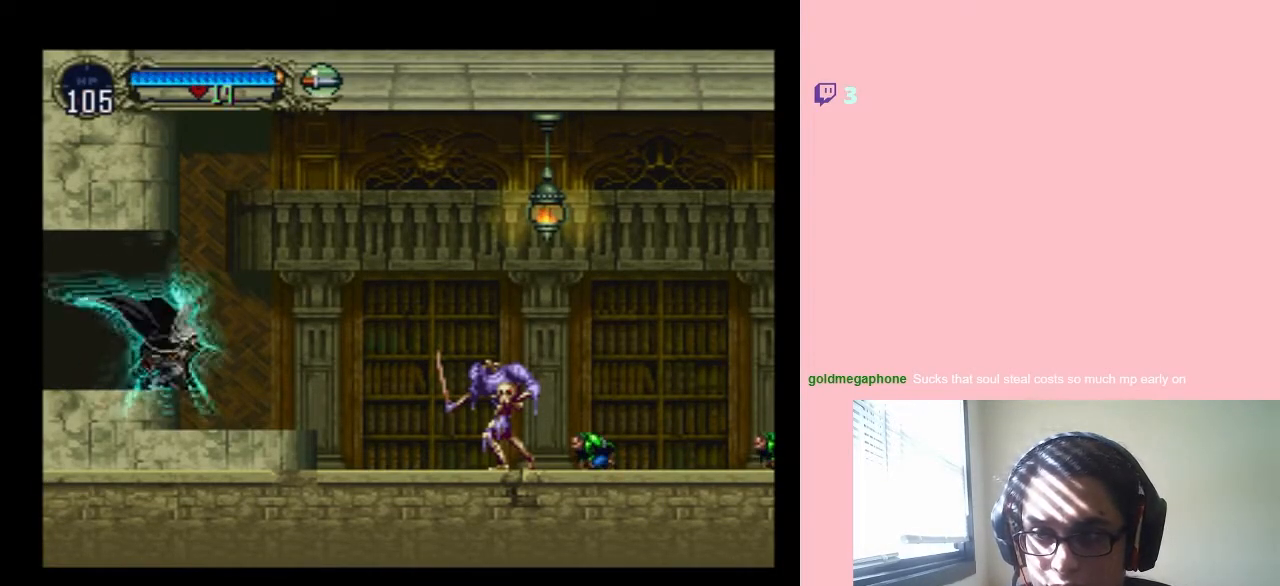
{"buttons": [], "left_stick": "center", "right_stick": "center", "events": [[83, "DPAD_LEFT", "up"], [83, "DPAD_RIGHT", "down"], [150, "Y", "down"], [233, "DPAD_RIGHT", "up"], [417, "Y", "up"]]}